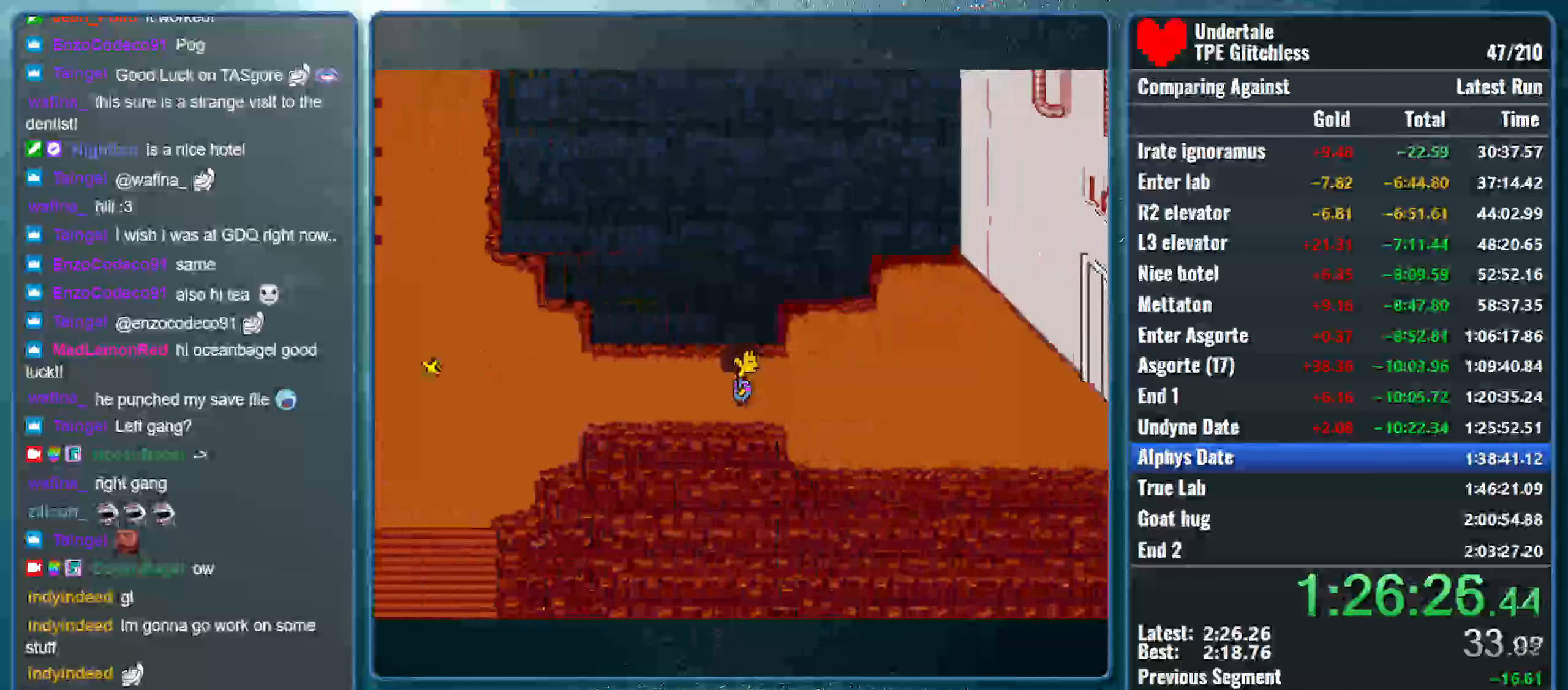
Gameplay with keyboard; each line is a JSON object with the keys held at the frame after it. "events" lists presses ("down") and releases ("up") of "alt", "c", "ctrl", "down", "left", "return", "right", "shift", "space", "up", "x" and "z" between this image and that frame as [ms after this image, input, new state], when the widget could be followed in between. No other keys are recorded. Mouse input is not recorded.
{"keys": ["right"], "events": []}
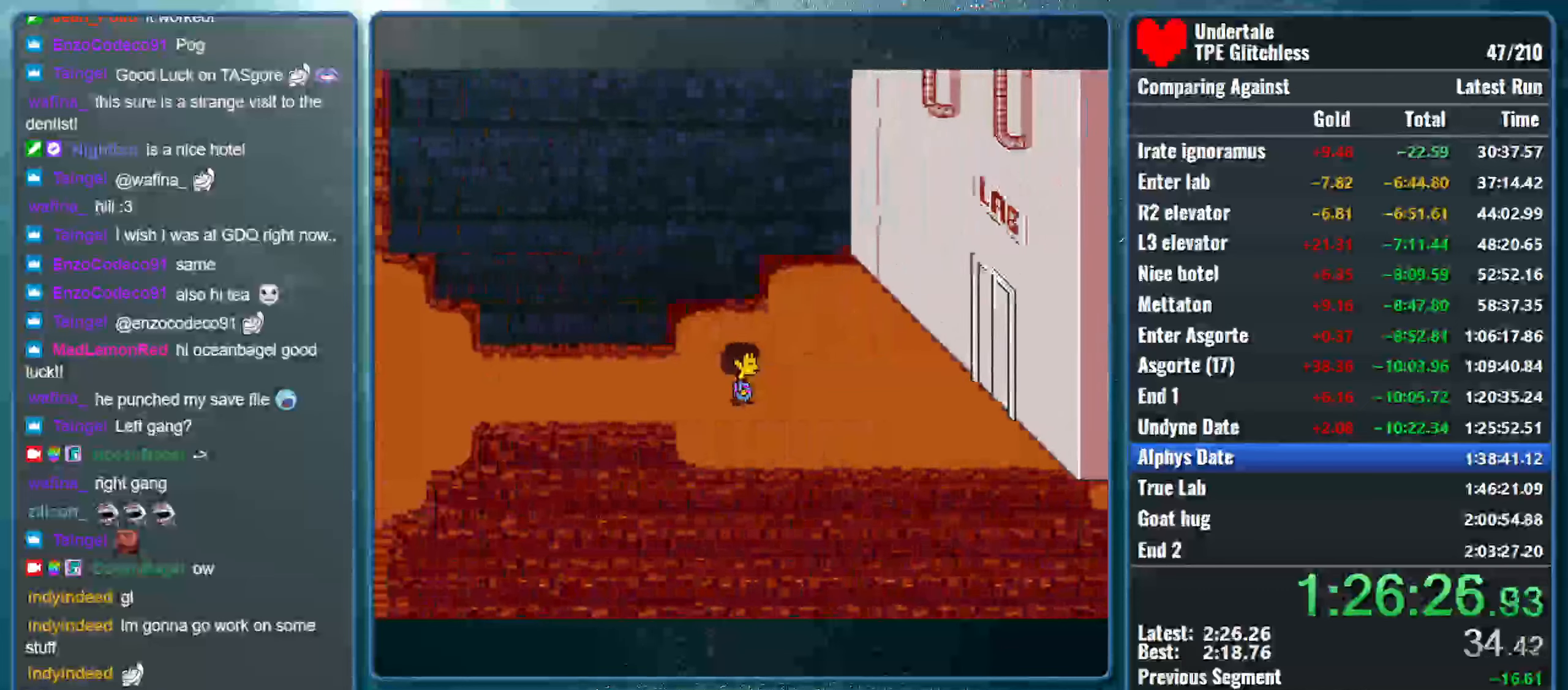
{"keys": ["right", "x", "z"], "events": [[333, "shift", "down"], [400, "return", "down"], [433, "x", "down"], [466, "shift", "up"], [466, "z", "down"], [500, "return", "up"]]}
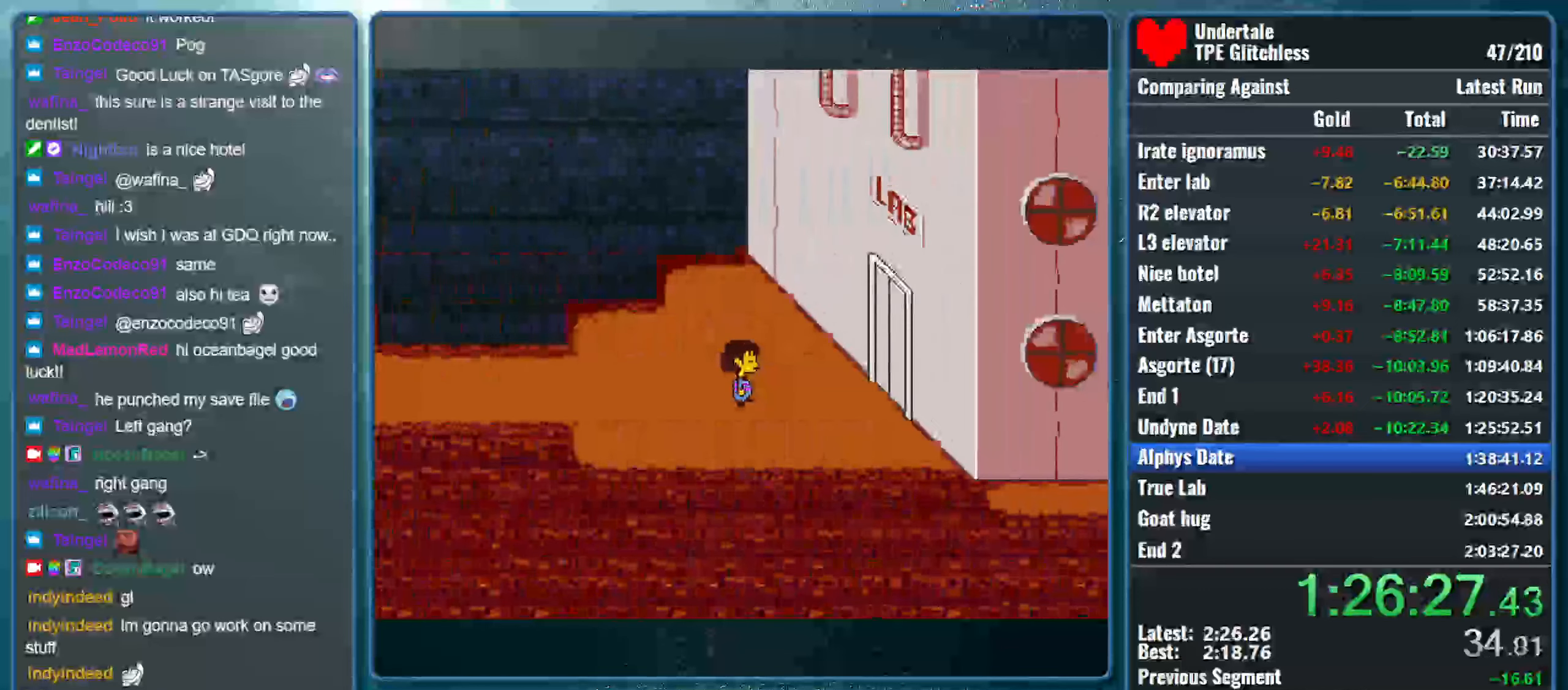
{"keys": ["return", "right", "shift"], "events": [[33, "shift", "down"], [33, "z", "up"], [66, "return", "down"], [66, "x", "up"], [133, "x", "down"], [166, "z", "down"], [200, "return", "up"], [200, "shift", "up"], [233, "shift", "down"], [233, "z", "up"], [300, "return", "down"], [300, "x", "up"], [333, "x", "down"], [366, "return", "up"], [366, "shift", "up"], [366, "z", "down"], [433, "shift", "down"], [433, "z", "up"], [466, "x", "up"], [500, "return", "down"]]}
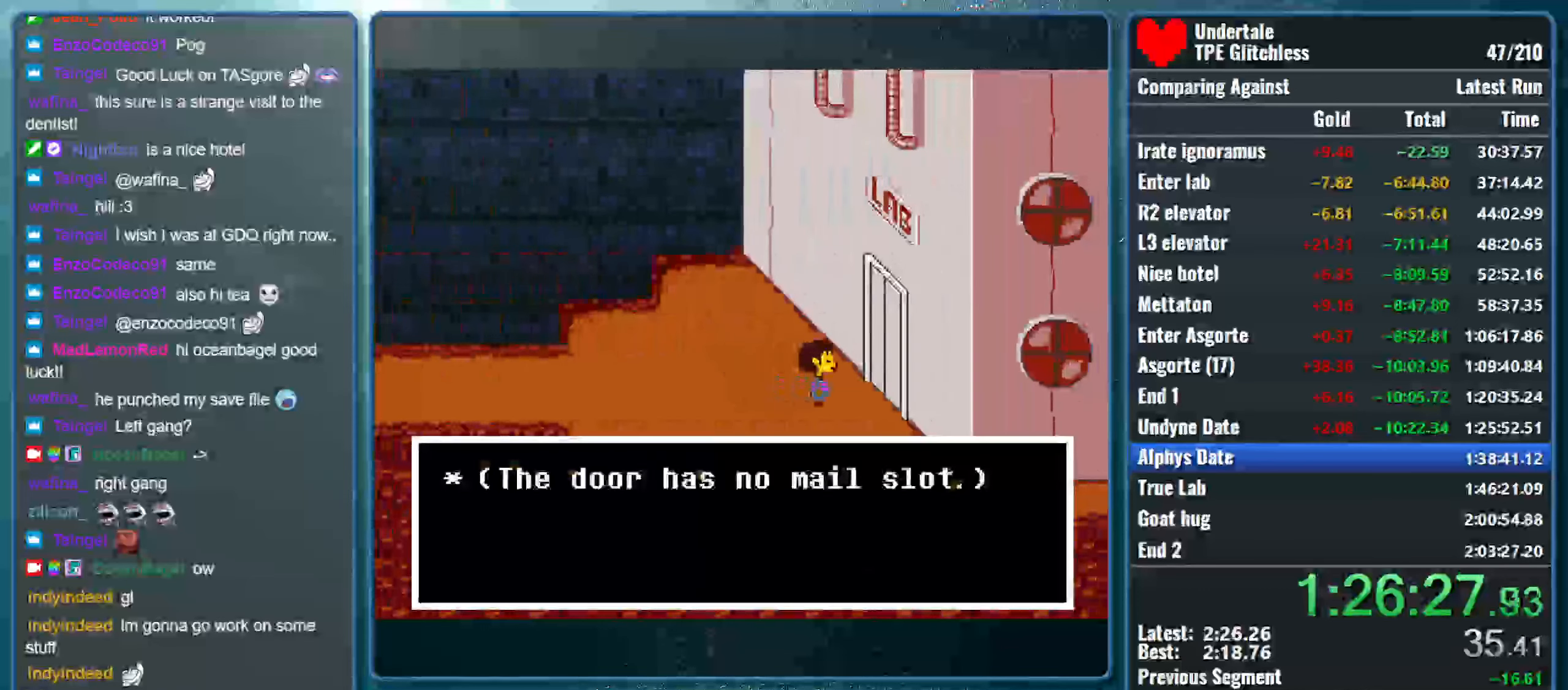
{"keys": ["return", "right", "shift", "x"], "events": [[33, "x", "down"], [66, "return", "up"], [66, "z", "down"], [100, "shift", "up"], [133, "shift", "down"], [133, "z", "up"], [200, "return", "down"], [200, "x", "up"], [266, "x", "down"], [300, "return", "up"], [300, "shift", "up"], [300, "z", "down"], [366, "shift", "down"], [366, "z", "up"], [433, "return", "down"], [433, "x", "up"], [500, "x", "down"]]}
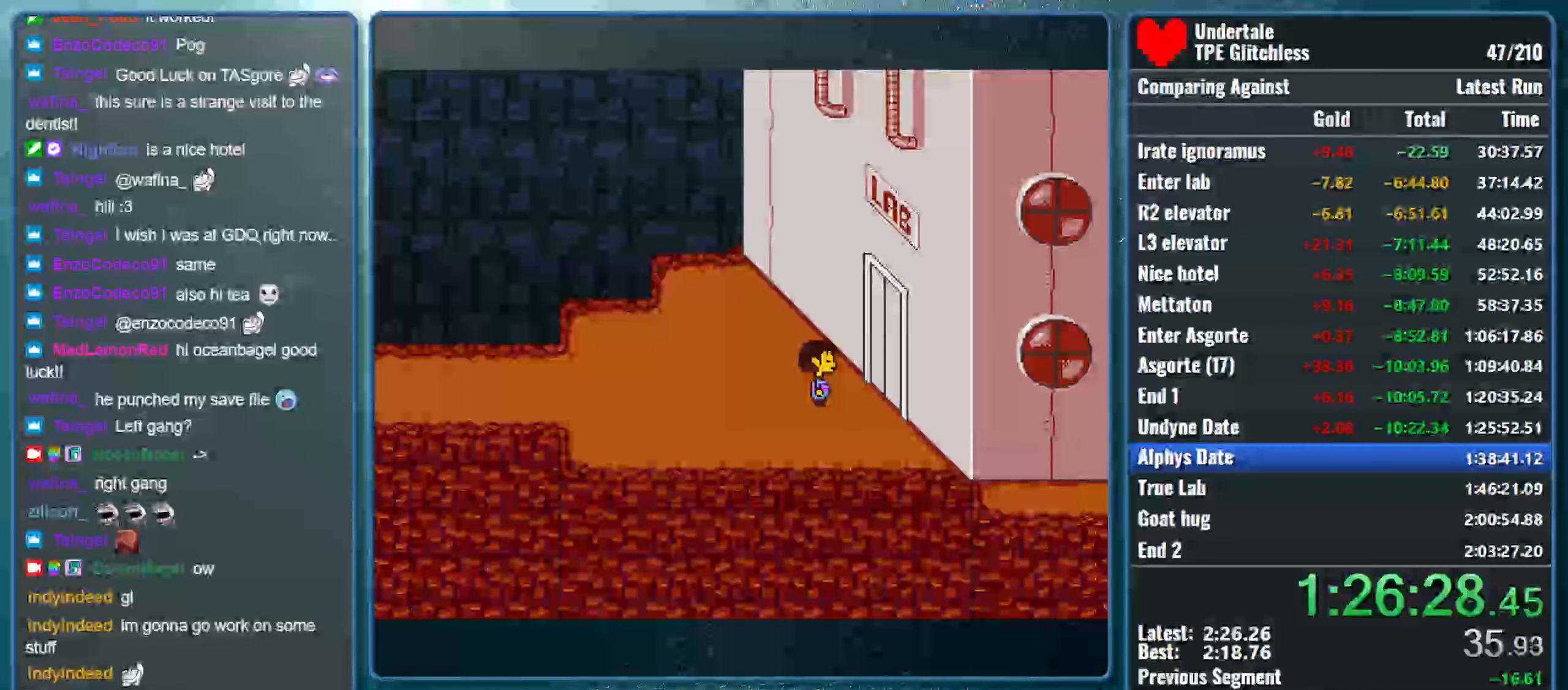
{"keys": [], "events": [[33, "return", "up"], [33, "shift", "up"], [33, "z", "down"], [100, "z", "up"], [166, "x", "up"], [500, "right", "up"]]}
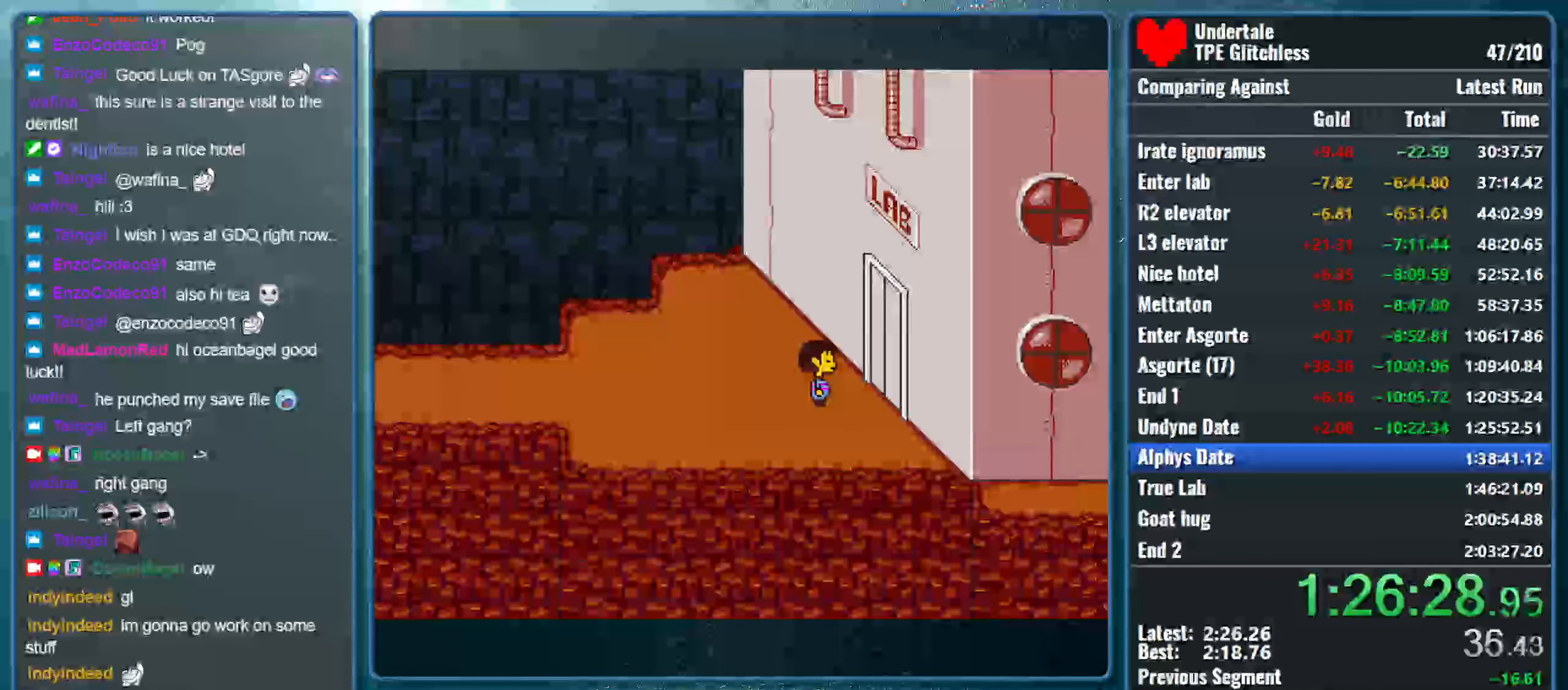
{"keys": [], "events": []}
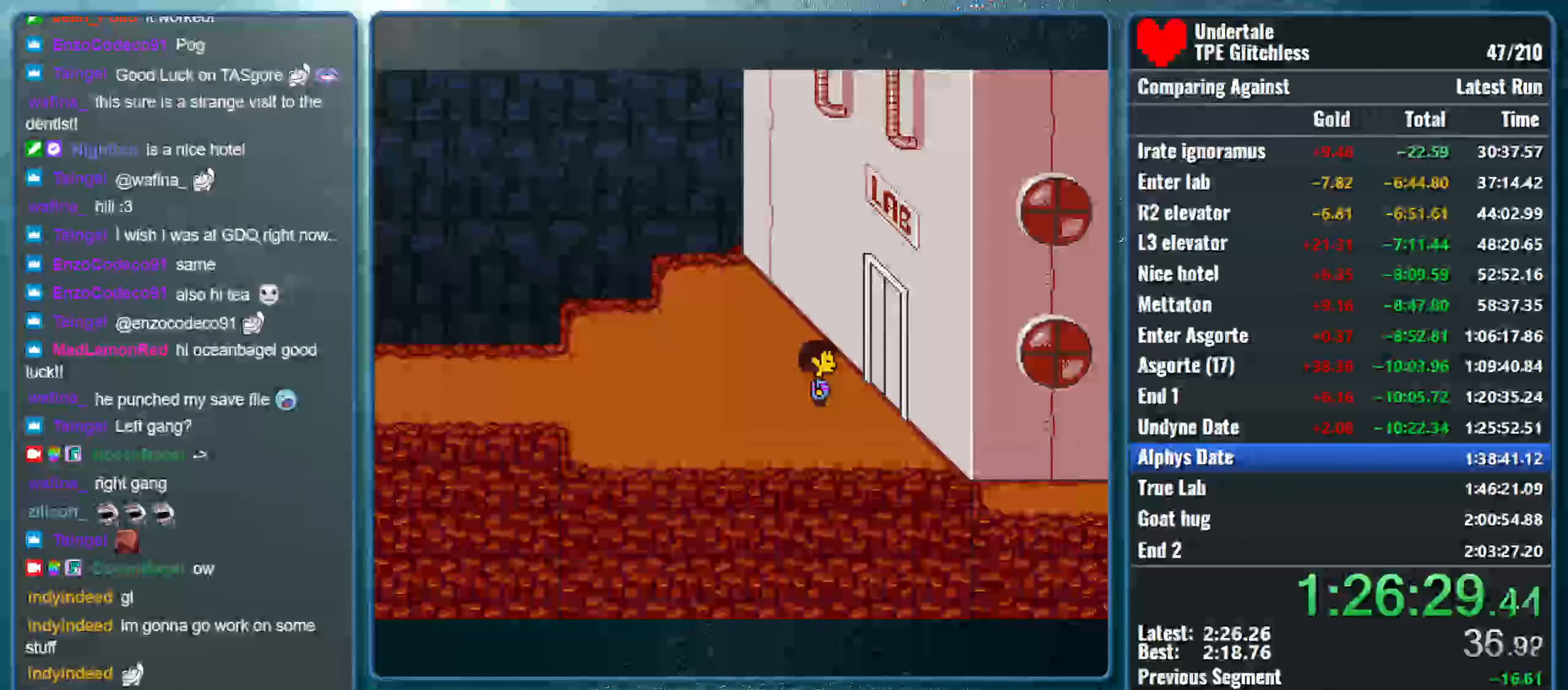
{"keys": ["x"], "events": [[500, "x", "down"]]}
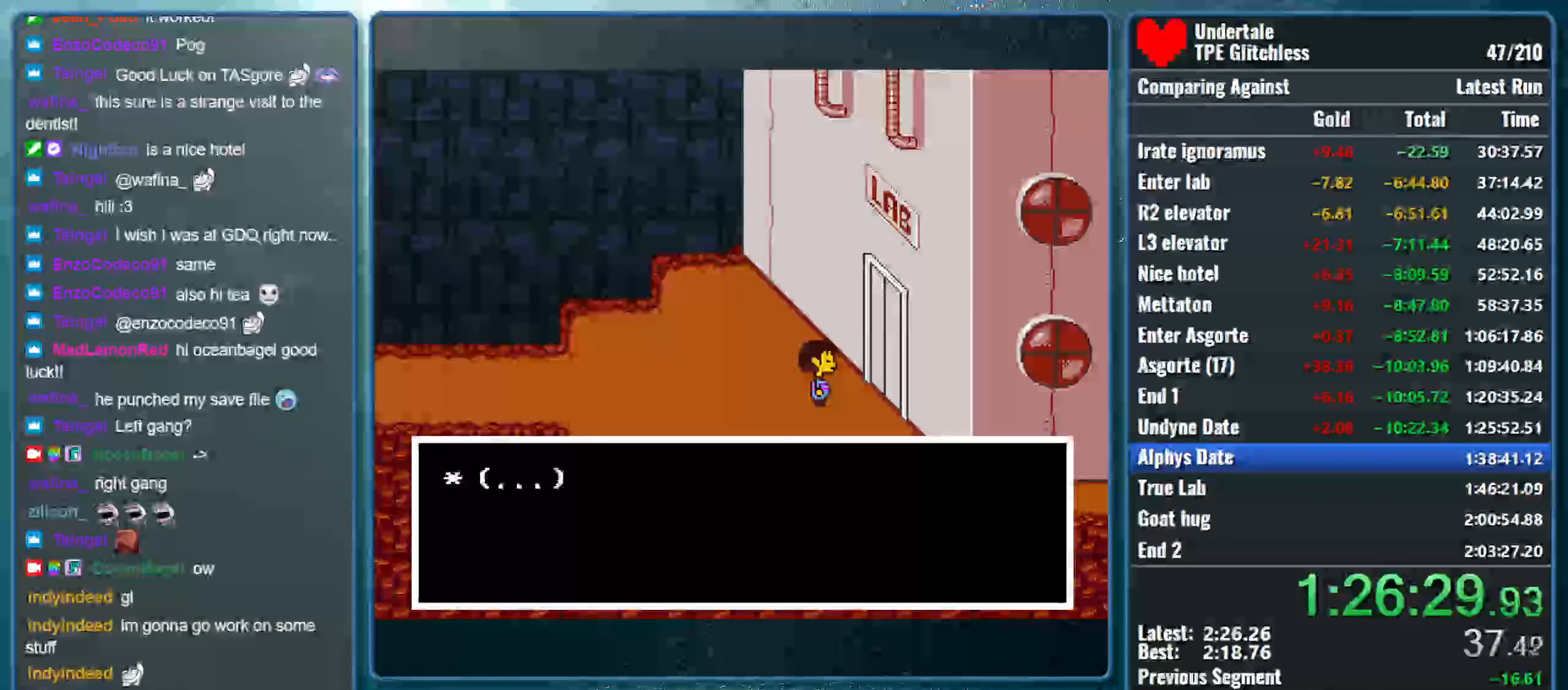
{"keys": ["x", "z"], "events": [[33, "z", "down"], [166, "x", "up"], [166, "z", "up"], [200, "x", "down"], [266, "z", "down"], [366, "x", "up"], [366, "z", "up"], [433, "x", "down"], [500, "z", "down"]]}
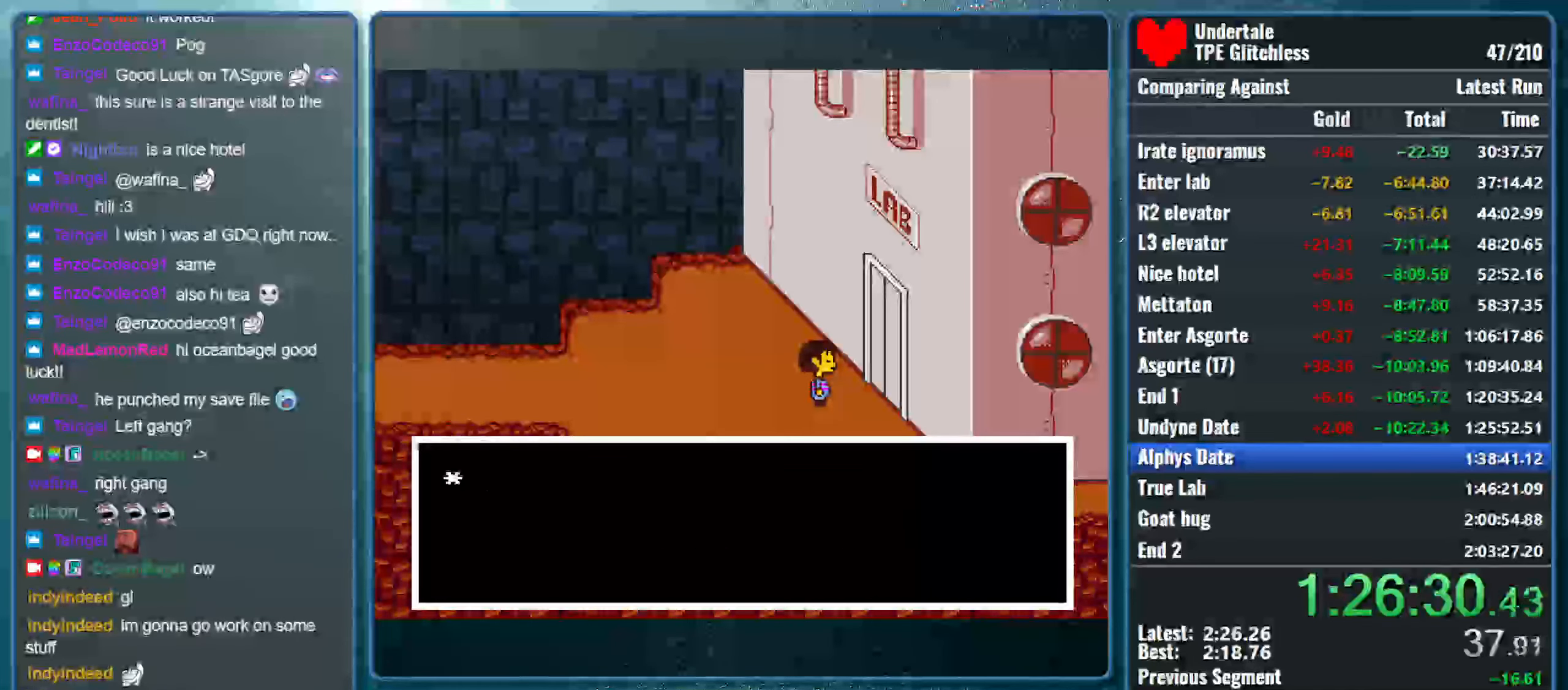
{"keys": ["shift"], "events": [[66, "x", "up"], [66, "z", "up"], [133, "x", "down"], [200, "z", "down"], [266, "x", "up"], [266, "z", "up"], [333, "x", "down"], [366, "z", "down"], [500, "shift", "down"], [500, "x", "up"], [500, "z", "up"]]}
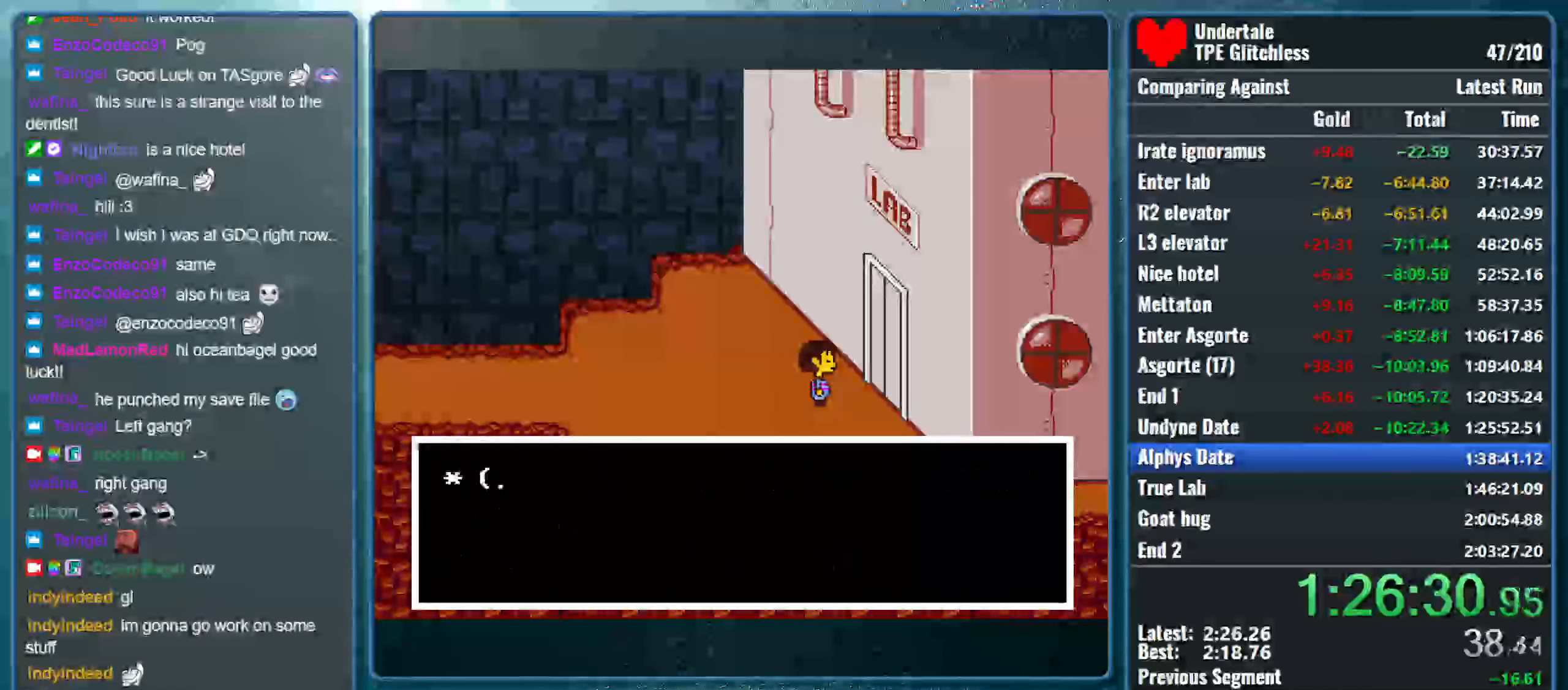
{"keys": ["return", "shift", "x"], "events": [[66, "return", "down"], [66, "x", "down"], [100, "z", "down"], [166, "return", "up"], [166, "shift", "up"], [166, "z", "up"], [200, "shift", "down"], [233, "x", "up"], [266, "return", "down"], [300, "x", "down"], [333, "return", "up"], [333, "shift", "up"], [333, "z", "down"], [400, "z", "up"], [433, "shift", "down"], [466, "return", "down"], [466, "x", "up"], [500, "x", "down"]]}
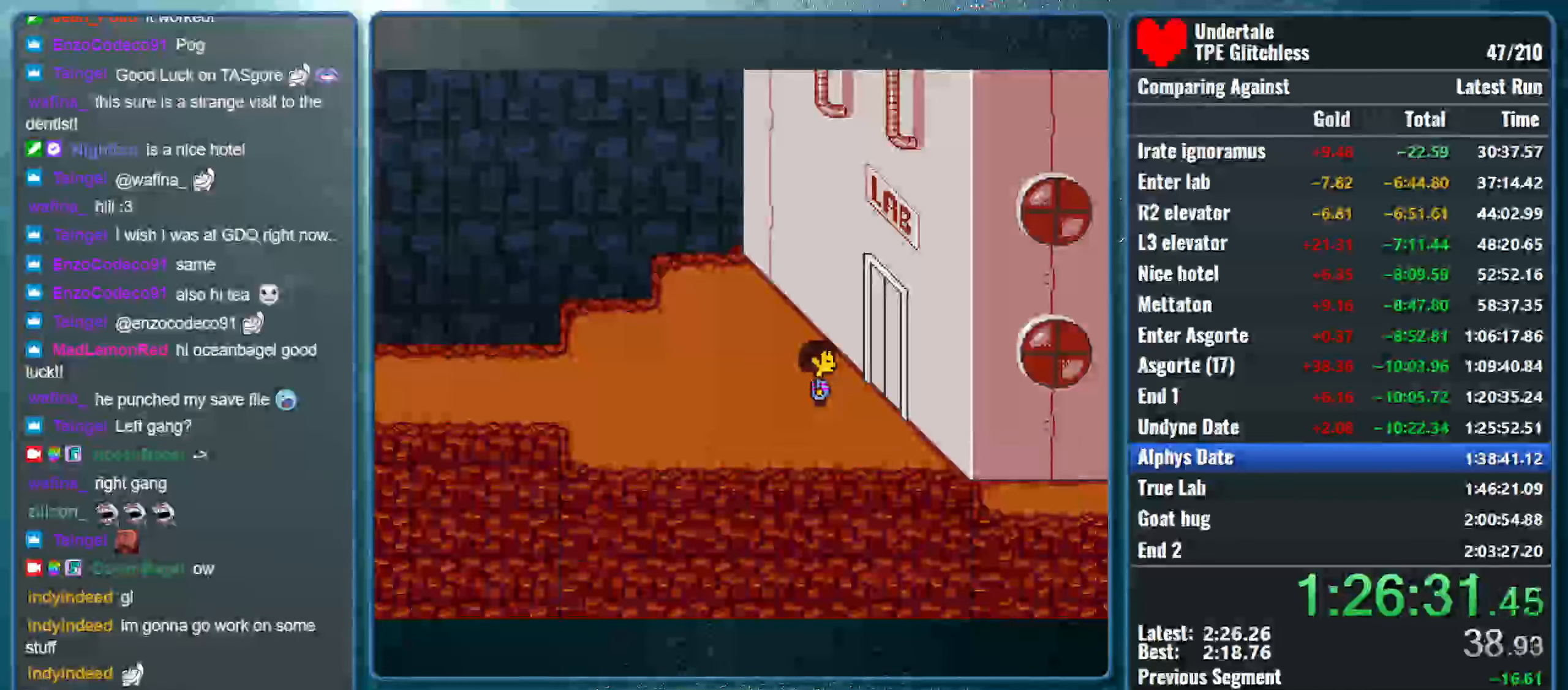
{"keys": [], "events": [[33, "return", "up"], [33, "shift", "up"], [33, "z", "down"], [100, "shift", "down"], [100, "z", "up"], [166, "return", "down"], [166, "x", "up"], [200, "return", "up"], [233, "shift", "up"]]}
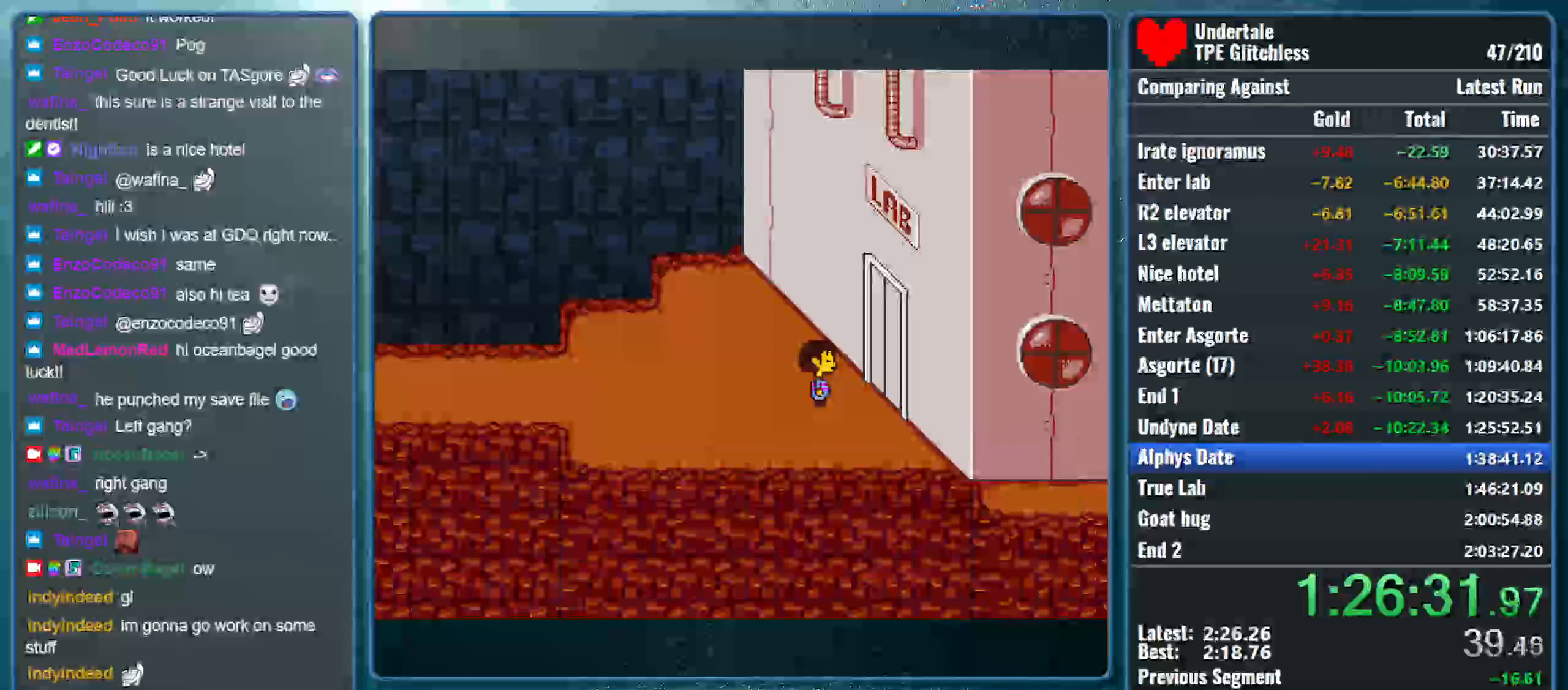
{"keys": [], "events": []}
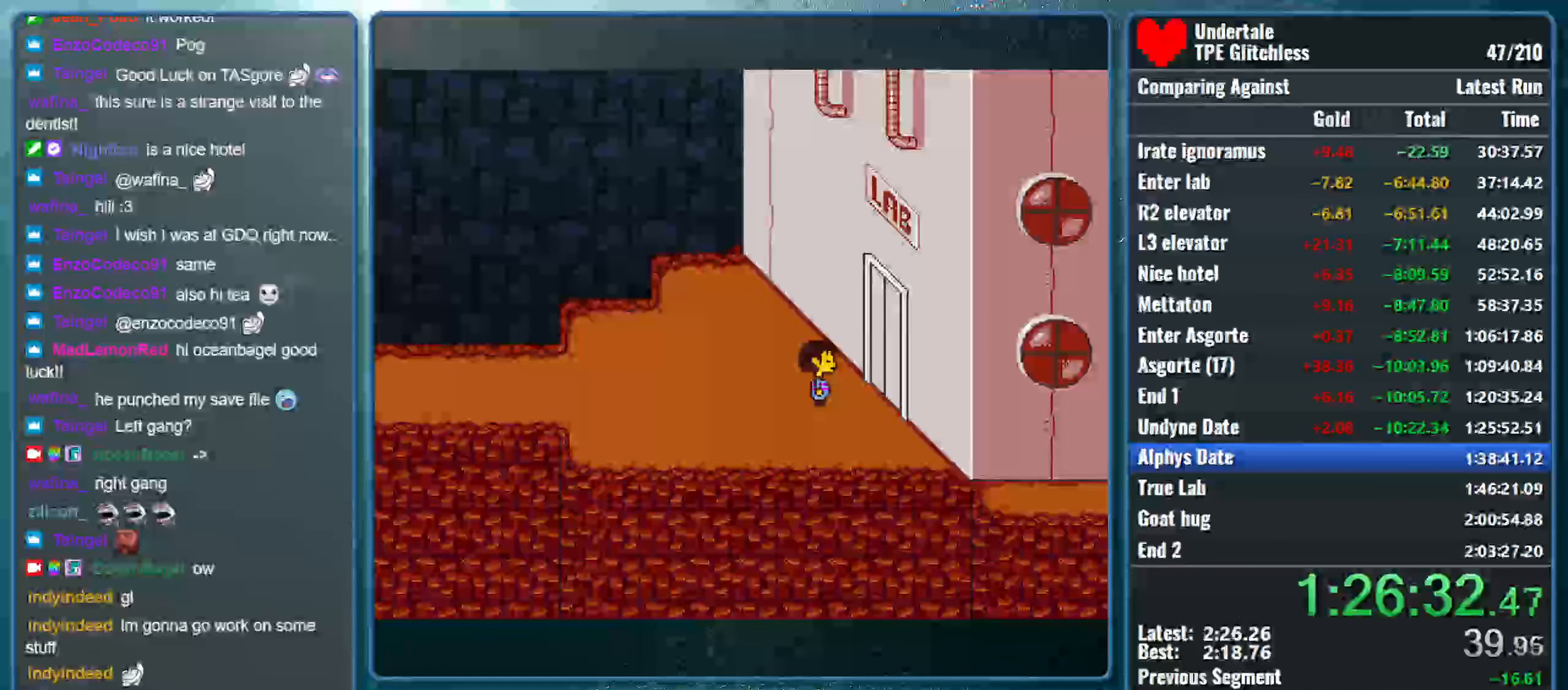
{"keys": [], "events": []}
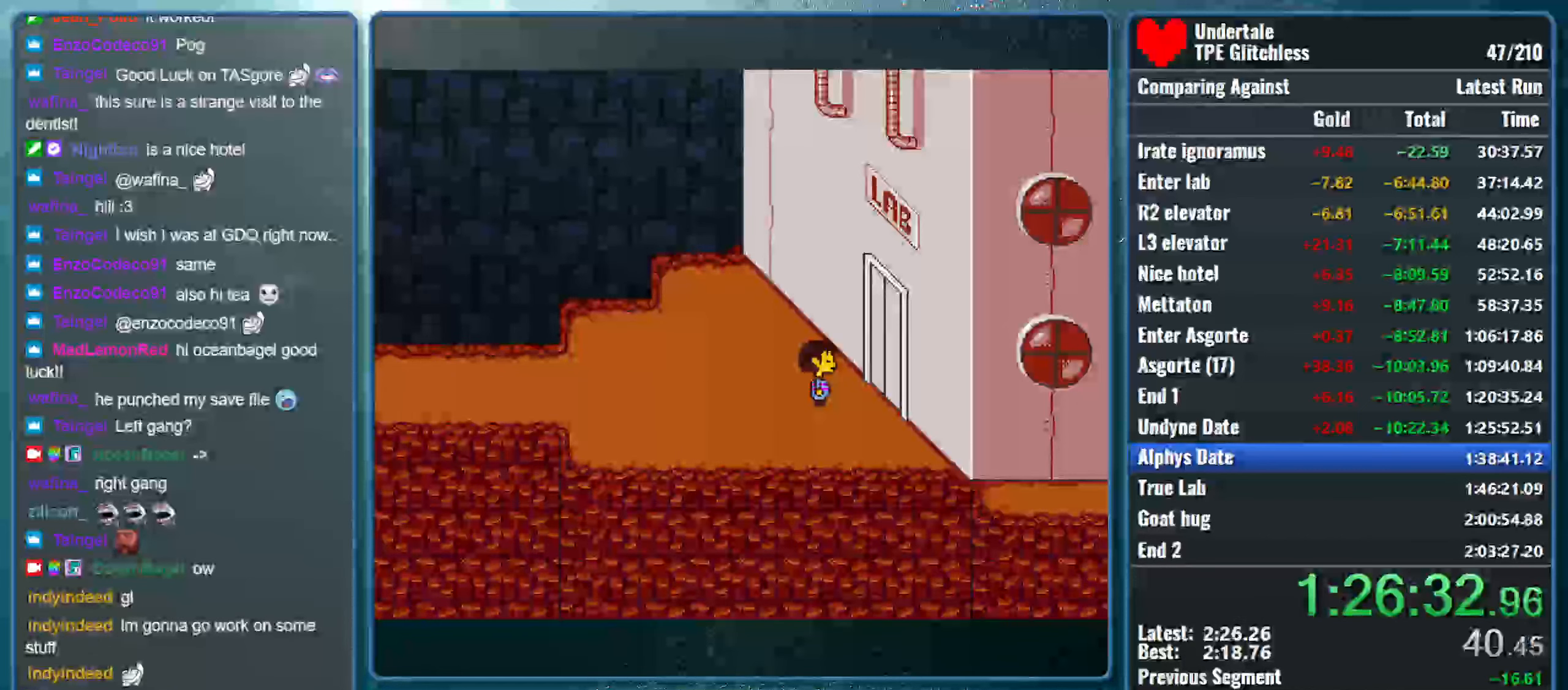
{"keys": [], "events": []}
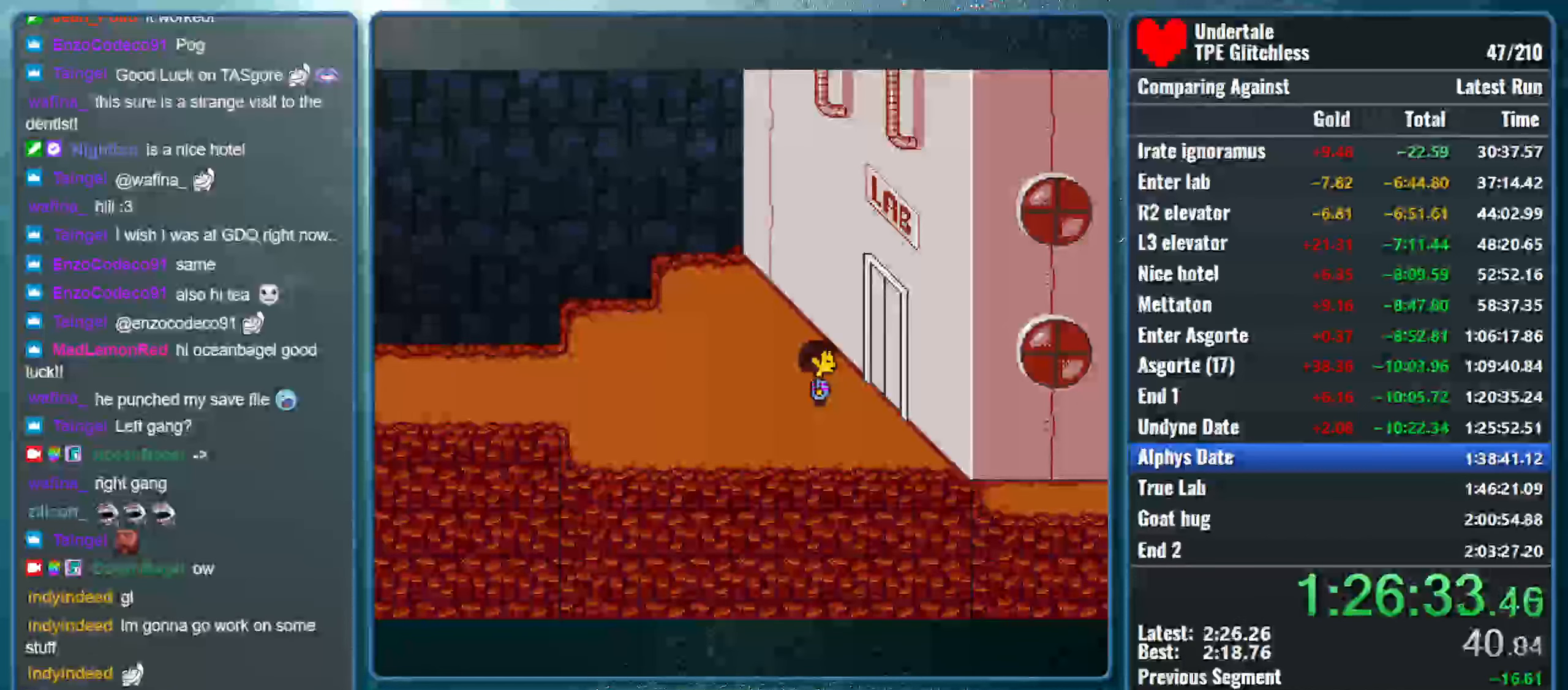
{"keys": [], "events": []}
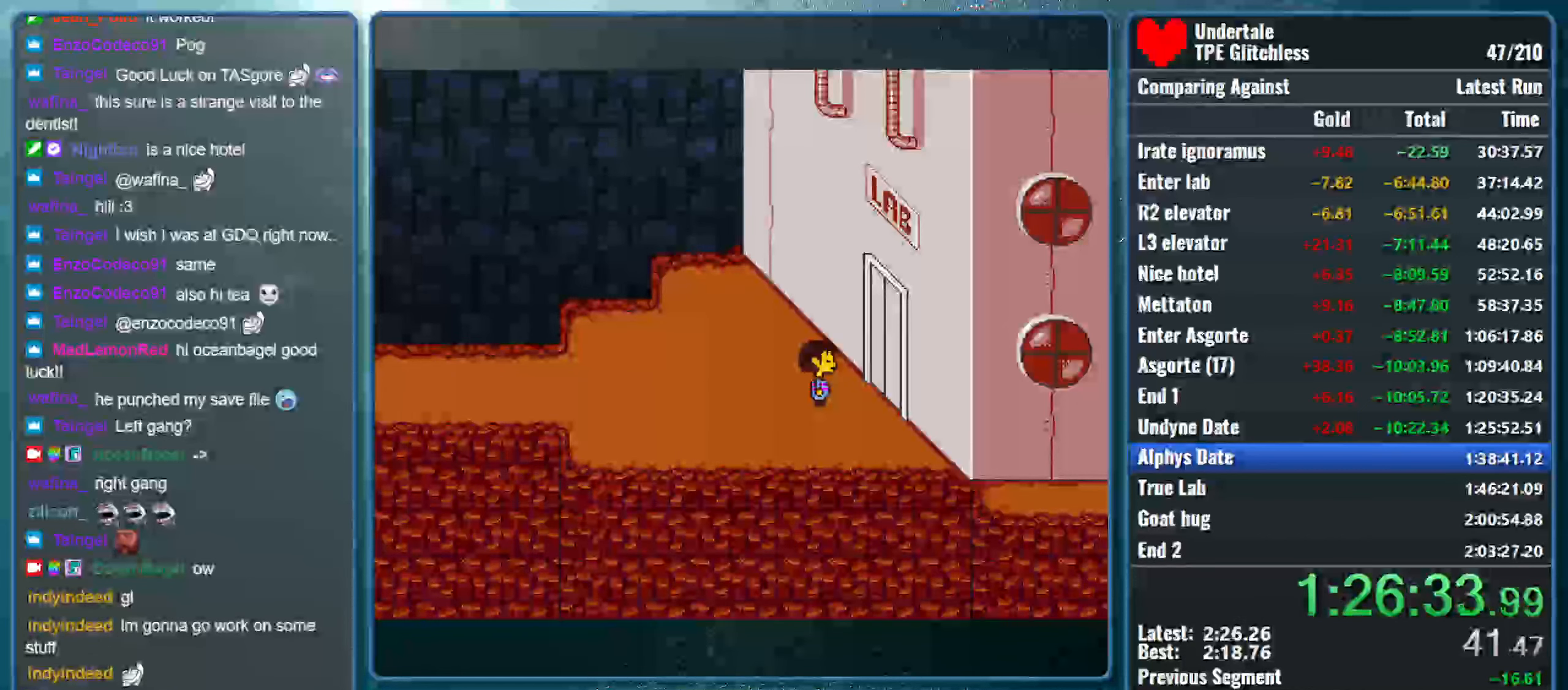
{"keys": [], "events": []}
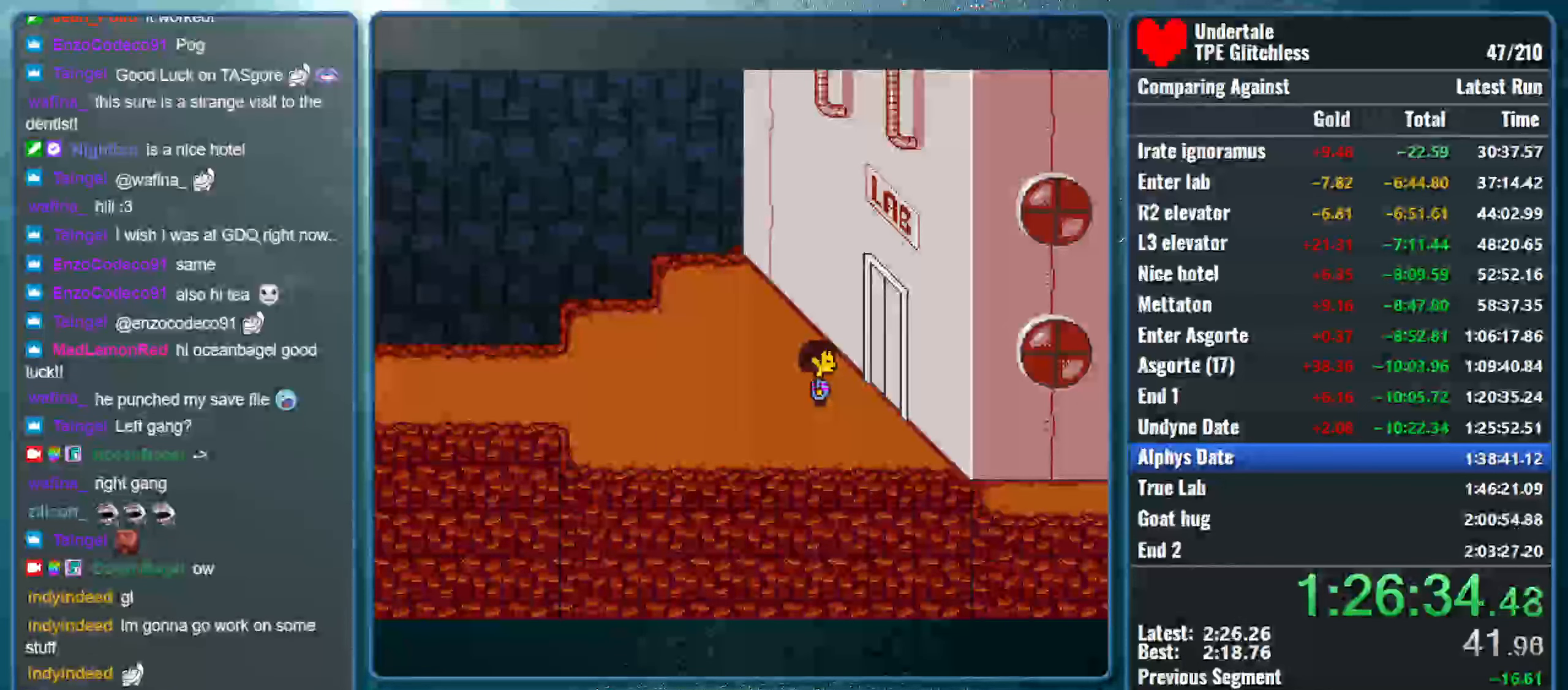
{"keys": [], "events": []}
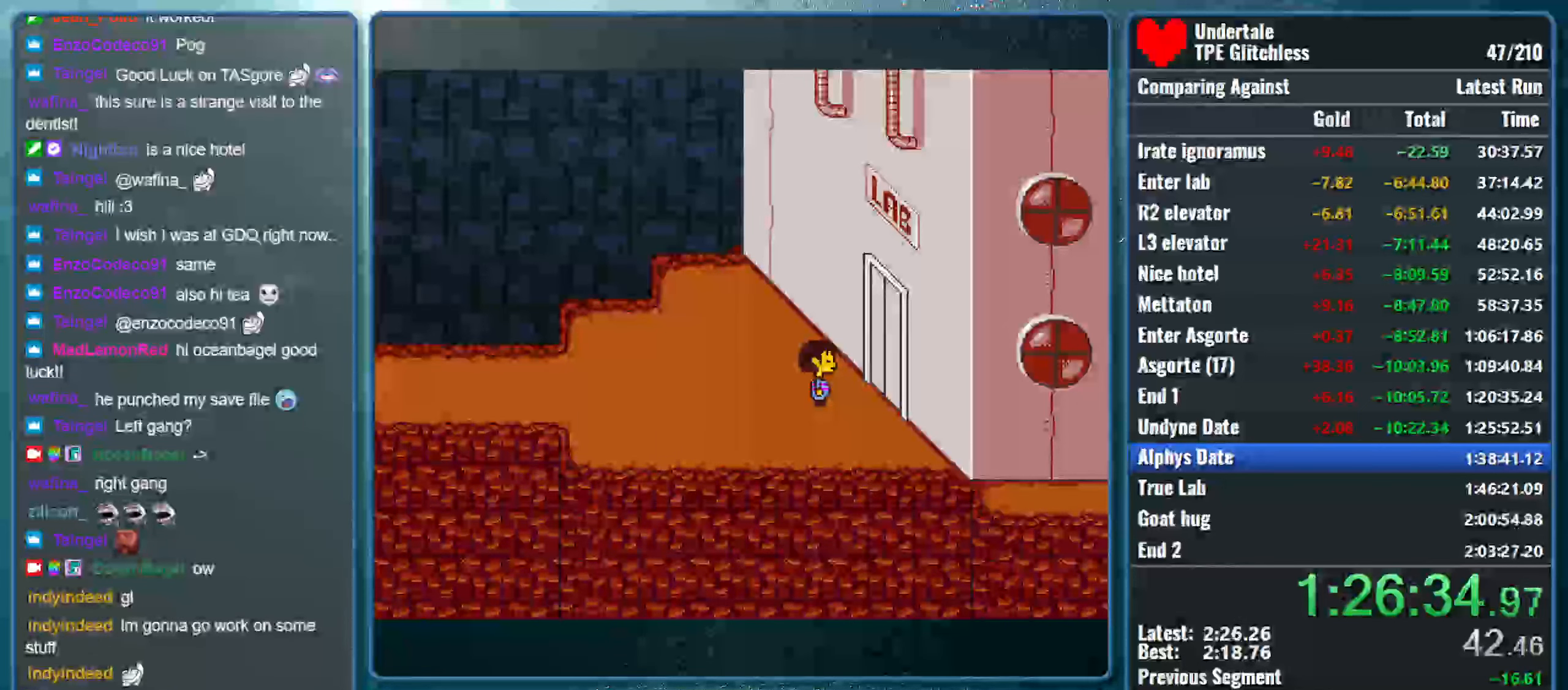
{"keys": [], "events": []}
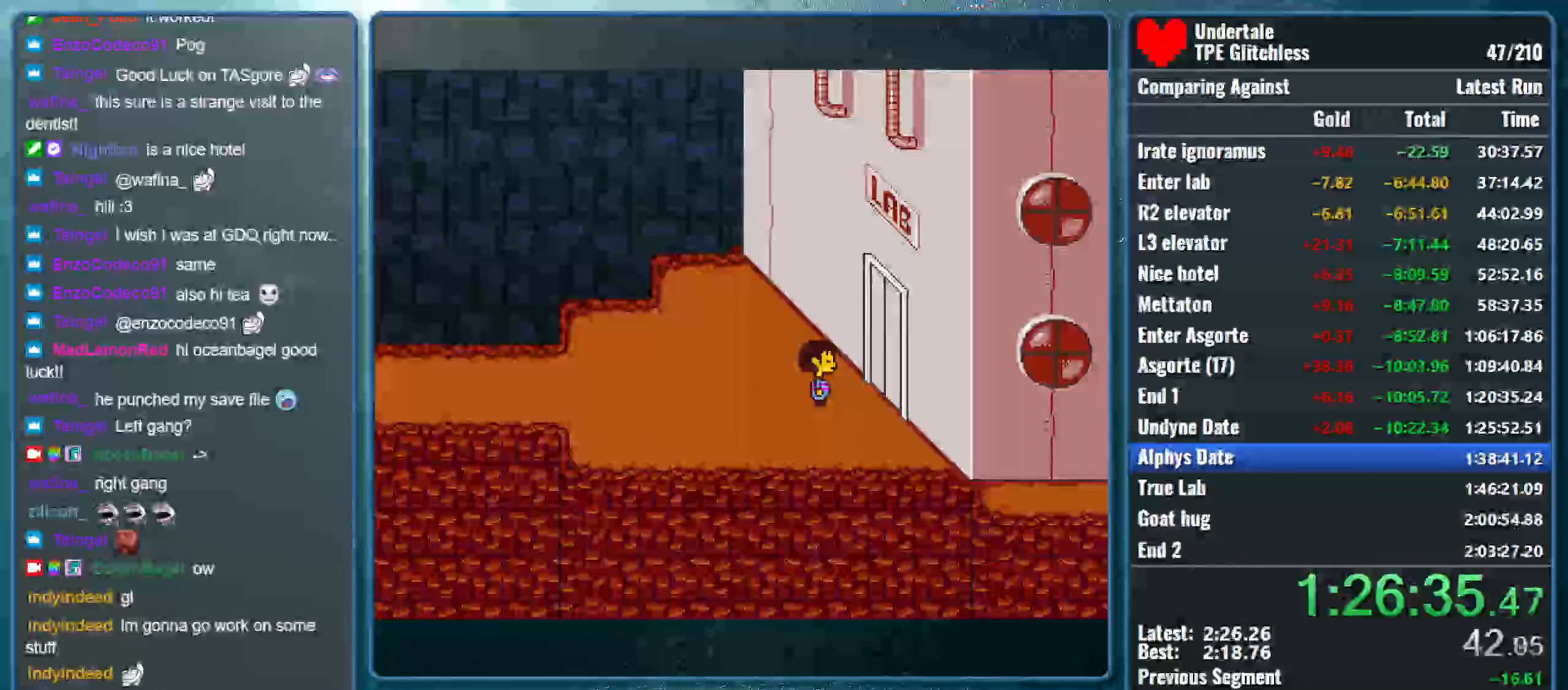
{"keys": [], "events": []}
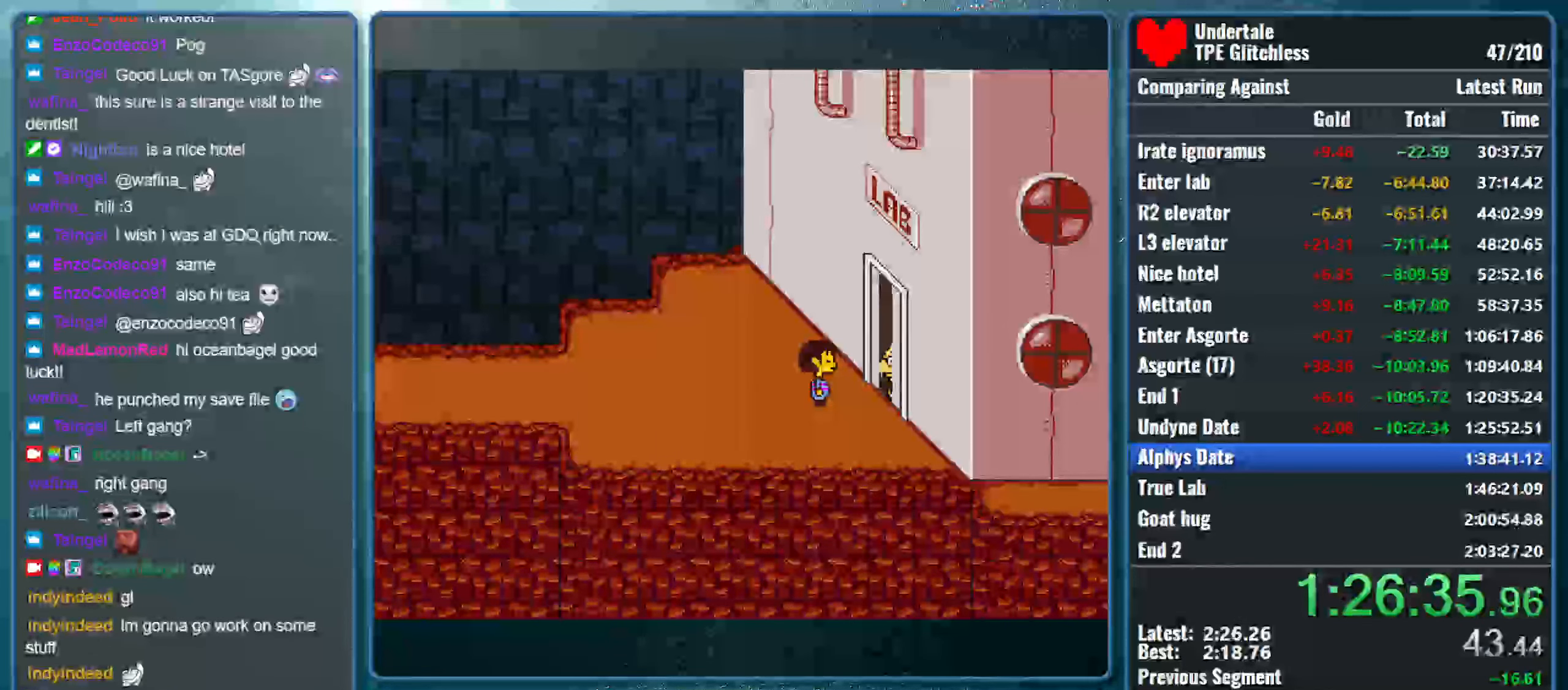
{"keys": [], "events": []}
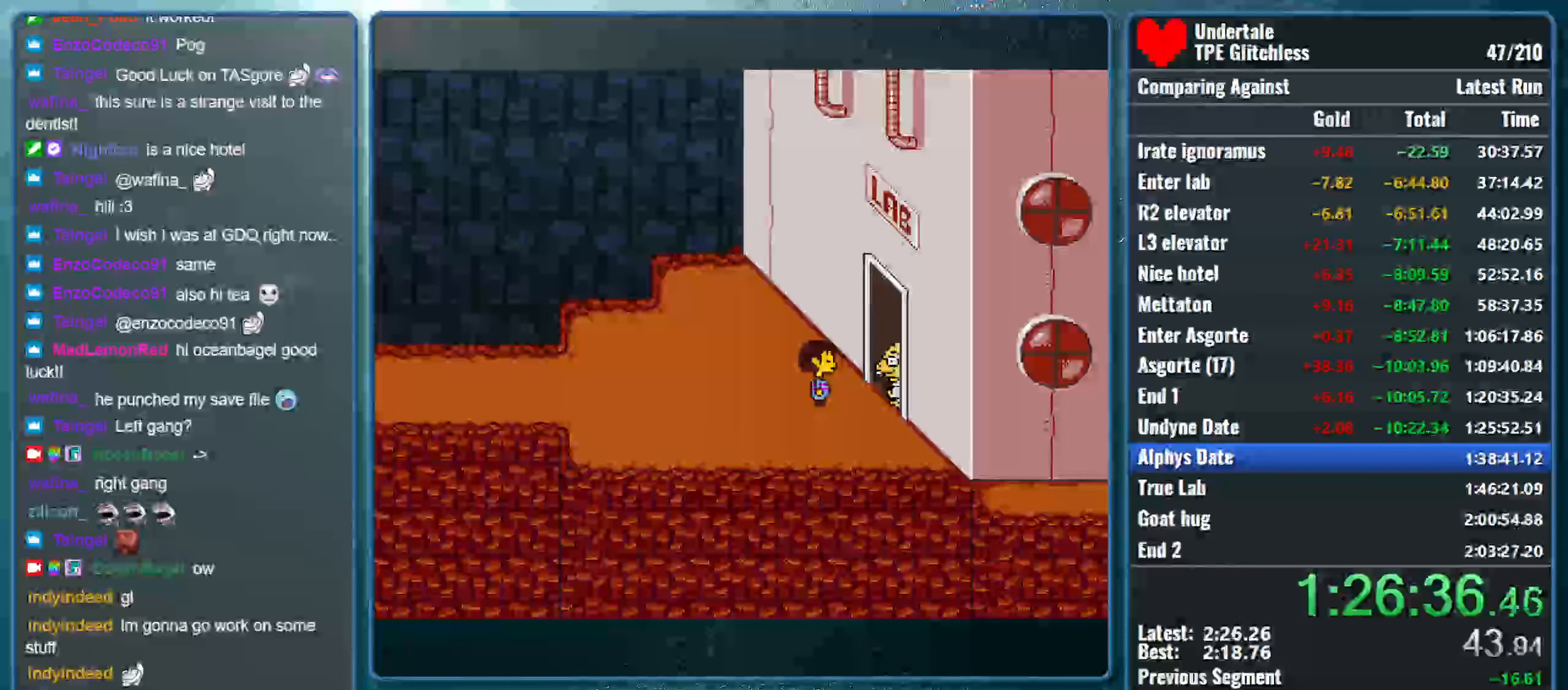
{"keys": [], "events": []}
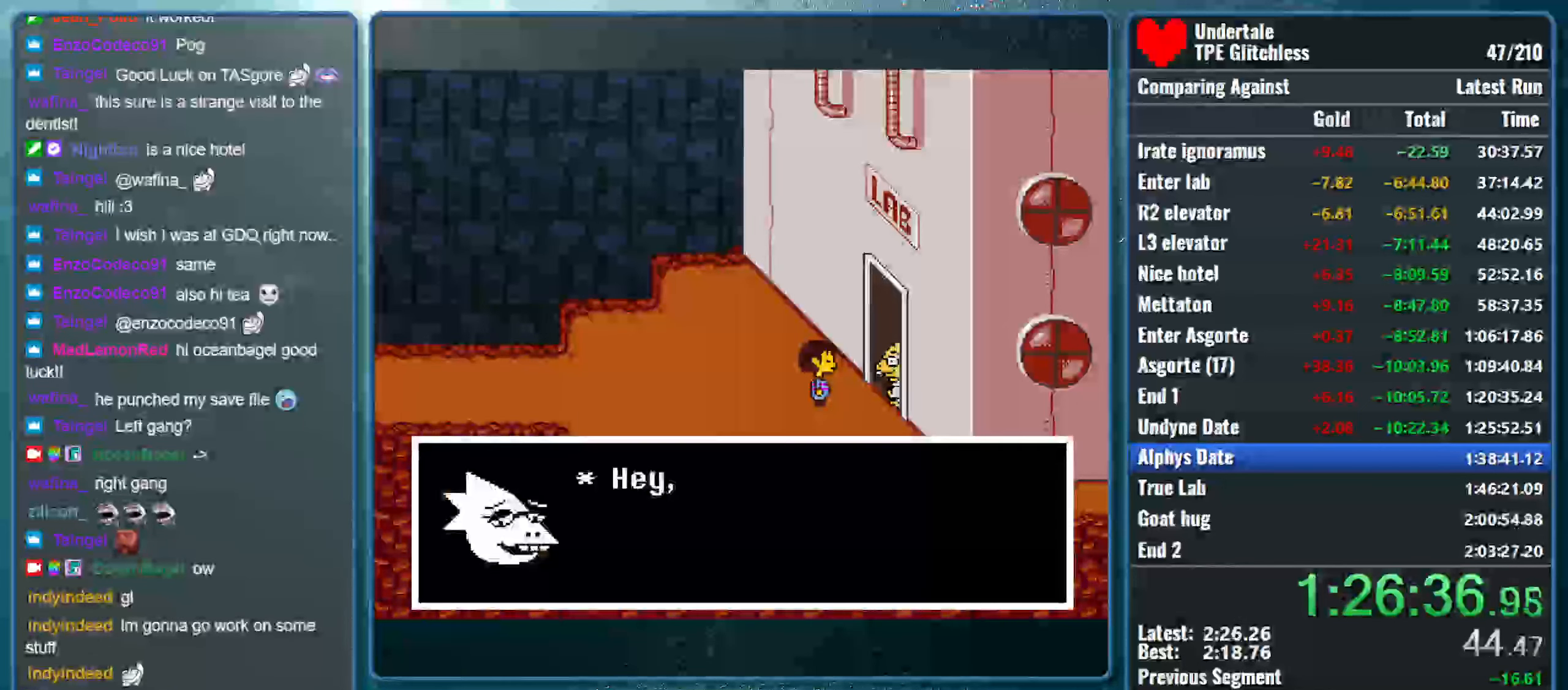
{"keys": [], "events": [[33, "shift", "down"], [67, "return", "down"], [100, "x", "down"], [134, "z", "down"], [200, "return", "up"], [234, "z", "up"], [267, "x", "up"], [334, "shift", "up"]]}
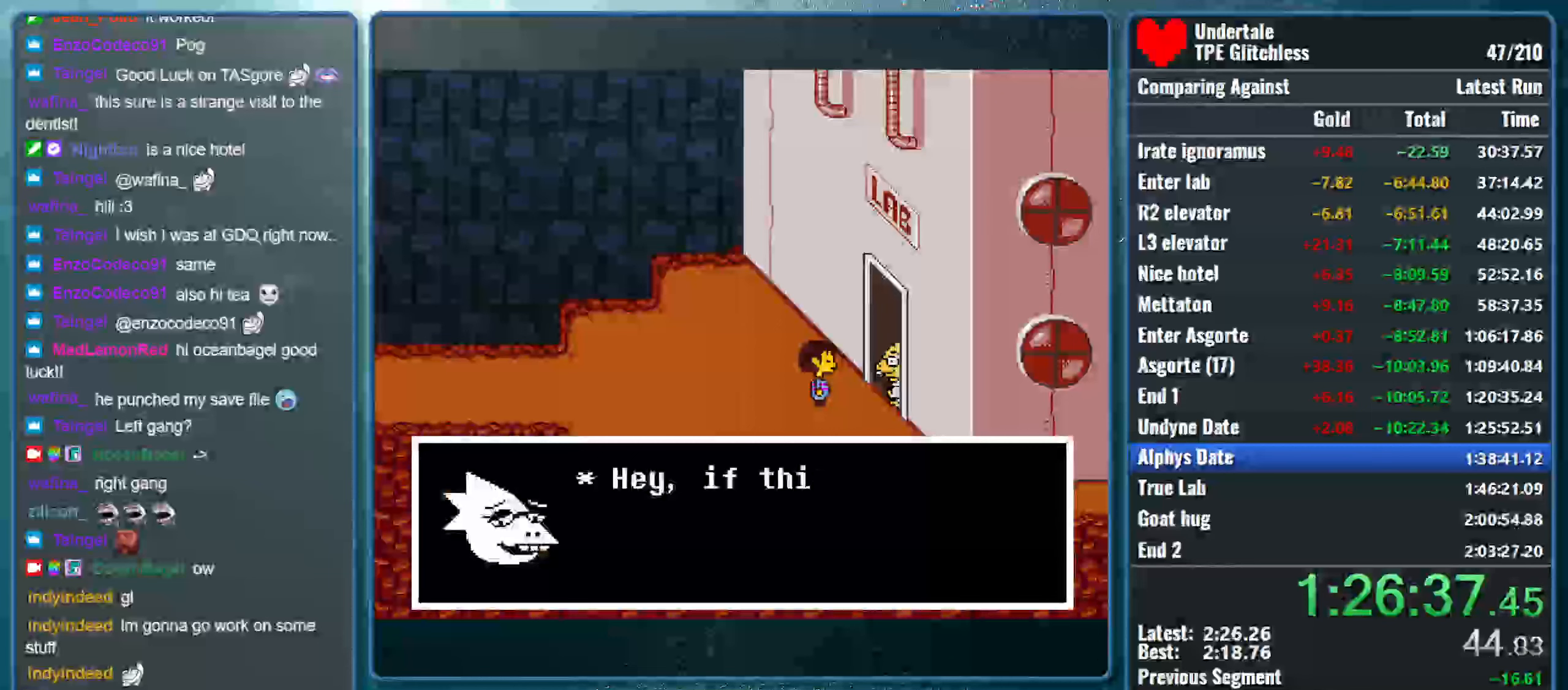
{"keys": [], "events": []}
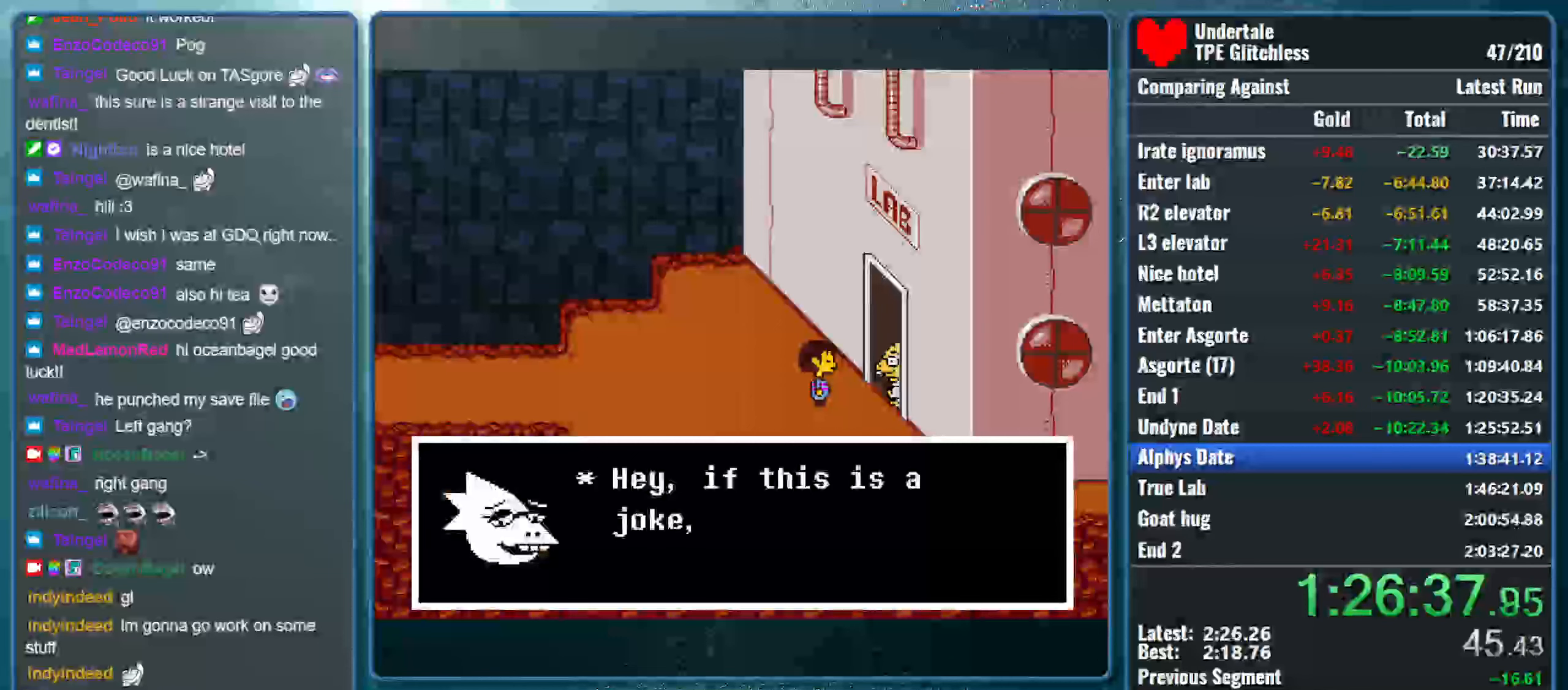
{"keys": [], "events": []}
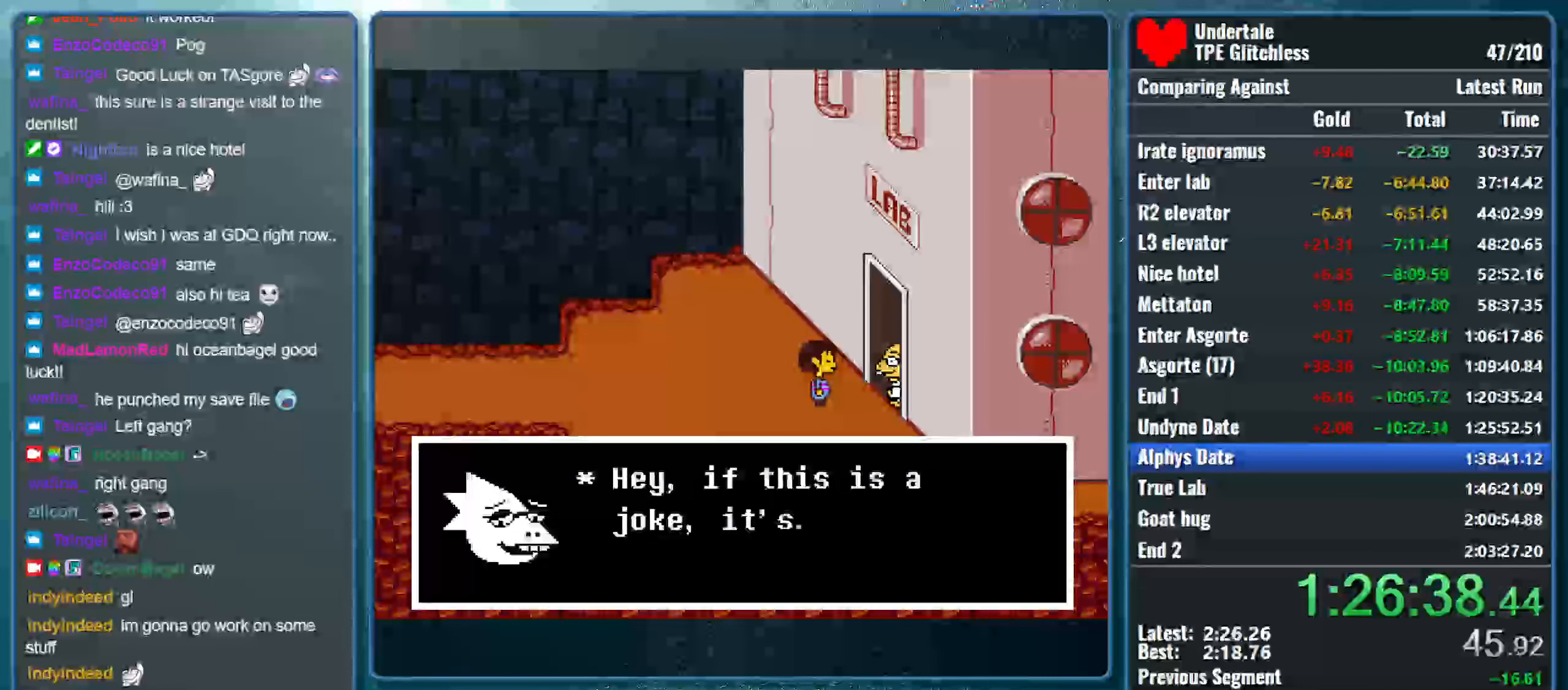
{"keys": [], "events": [[300, "x", "down"], [367, "z", "down"], [467, "z", "up"], [500, "x", "up"]]}
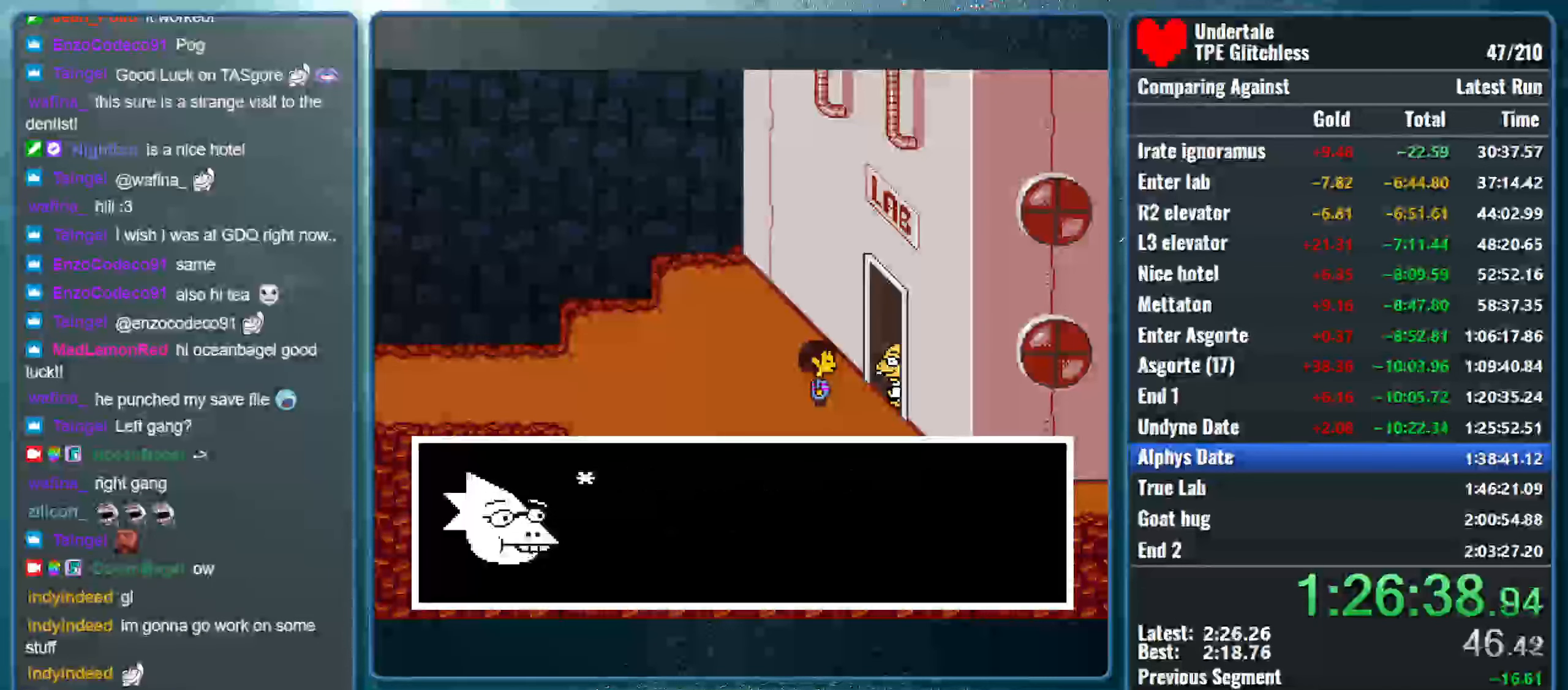
{"keys": ["x"], "events": [[33, "x", "down"], [100, "z", "down"], [133, "shift", "down"], [200, "return", "down"], [200, "x", "up"], [200, "z", "up"], [300, "shift", "up"], [300, "x", "down"], [333, "return", "up"], [333, "z", "down"], [367, "shift", "down"], [400, "return", "down"], [400, "z", "up"], [467, "x", "up"], [500, "return", "up"], [500, "shift", "up"], [500, "x", "down"]]}
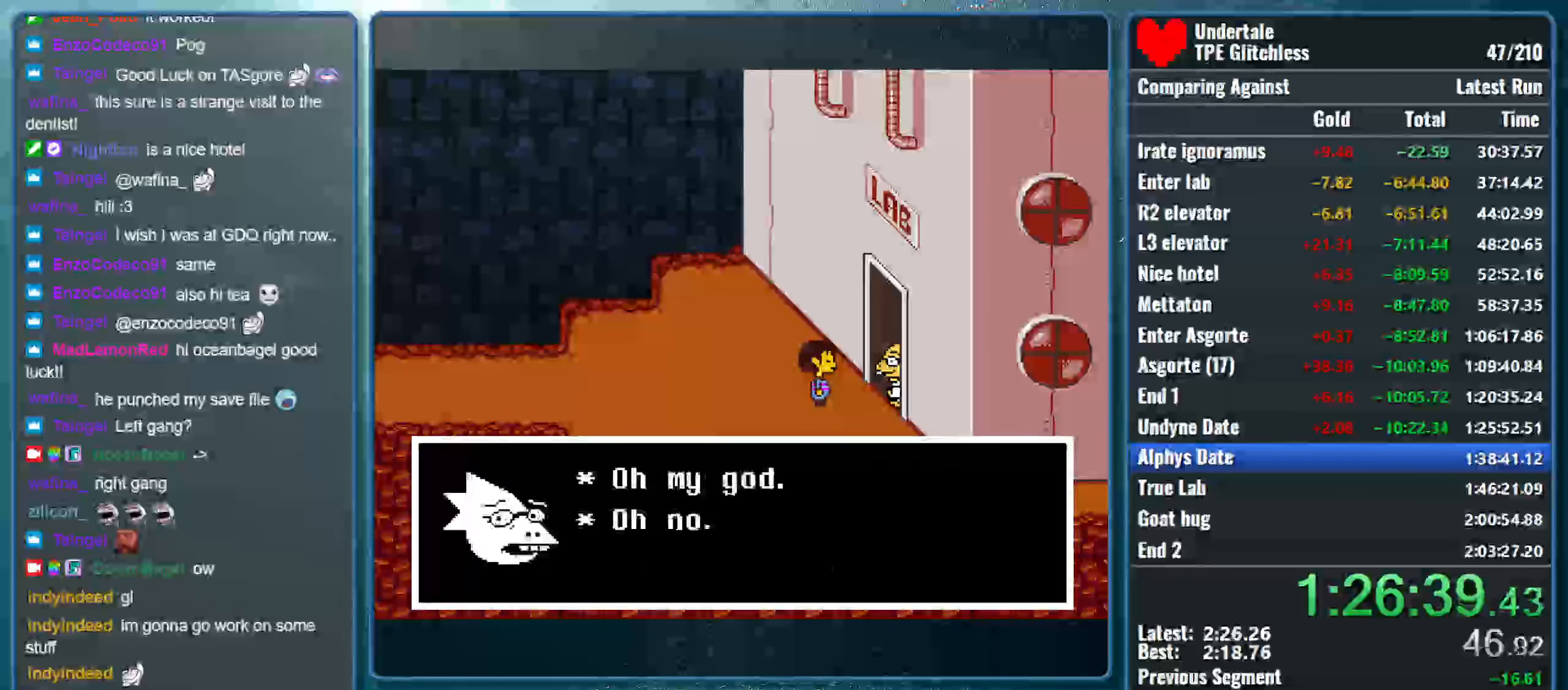
{"keys": ["shift", "x"], "events": [[33, "z", "down"], [67, "shift", "down"], [100, "return", "down"], [100, "z", "up"], [167, "x", "up"], [200, "return", "up"], [200, "shift", "up"], [200, "x", "down"], [267, "z", "down"], [300, "shift", "down"], [300, "z", "up"], [333, "return", "down"], [367, "x", "up"], [400, "x", "down"], [433, "return", "up"], [433, "shift", "up"], [433, "z", "down"], [500, "shift", "down"], [500, "z", "up"]]}
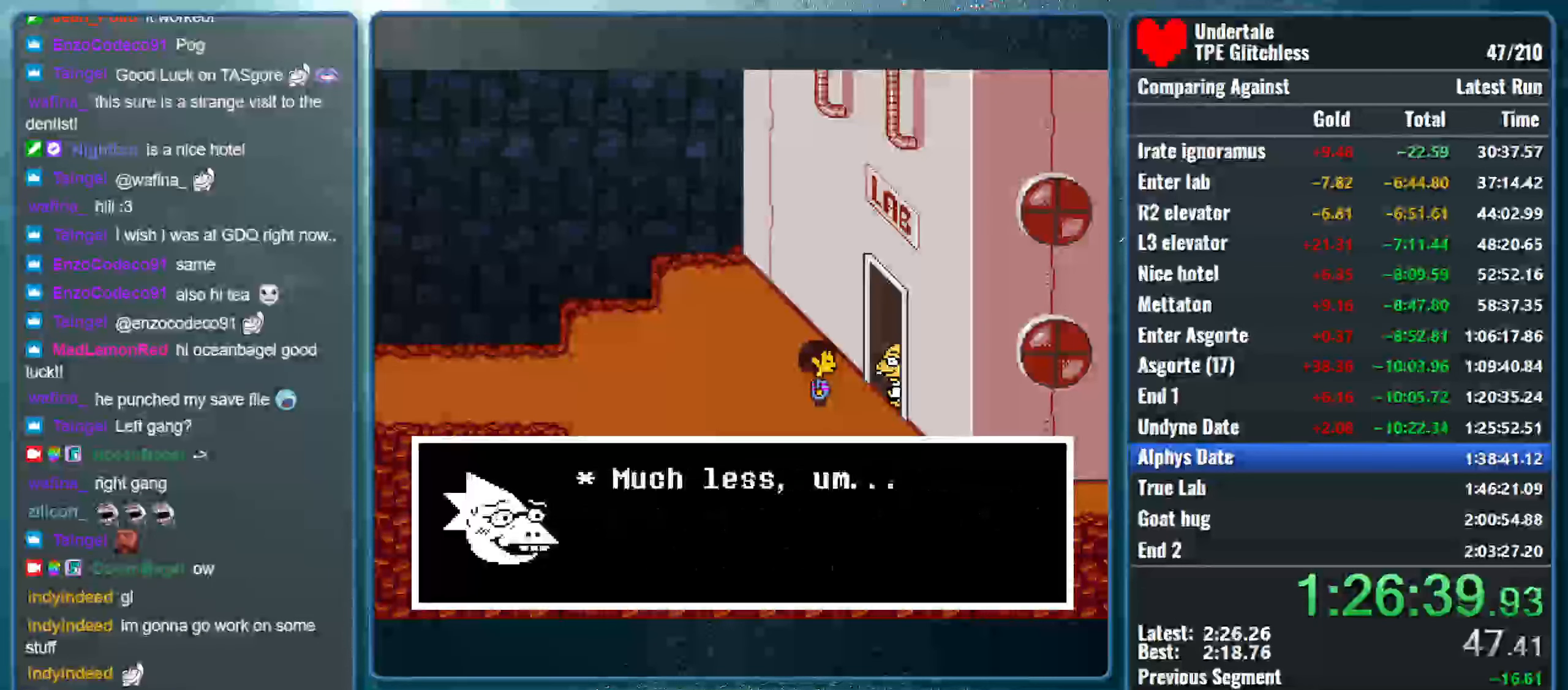
{"keys": ["return", "shift", "x"], "events": [[33, "return", "down"], [67, "x", "up"], [100, "x", "down"], [133, "shift", "up"], [133, "z", "down"], [167, "return", "up"], [200, "shift", "down"], [200, "z", "up"], [233, "return", "down"], [267, "x", "up"], [300, "x", "down"], [333, "shift", "up"], [333, "z", "down"], [367, "return", "up"], [433, "return", "down"], [433, "shift", "down"], [433, "z", "up"], [467, "x", "up"], [500, "x", "down"]]}
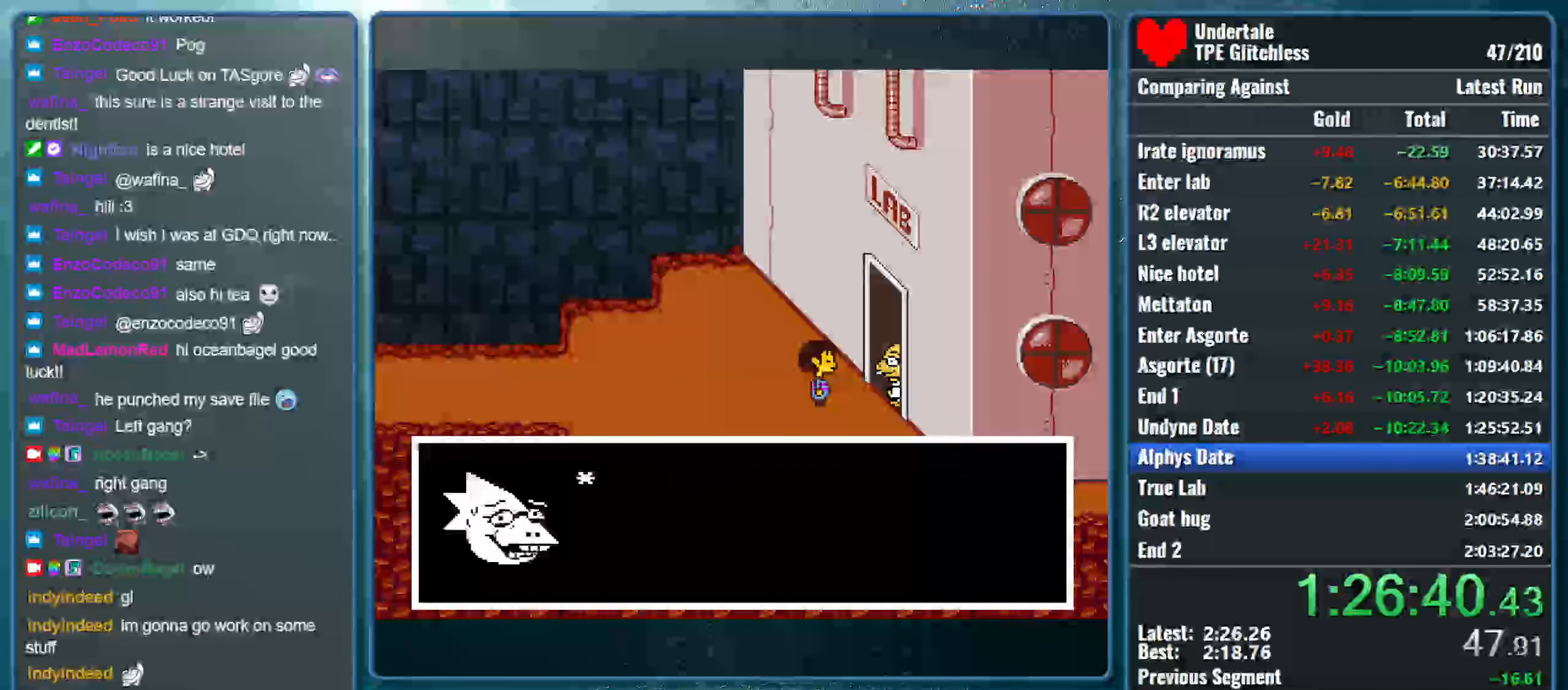
{"keys": ["x", "z"], "events": [[67, "return", "up"], [67, "shift", "up"], [67, "z", "down"], [133, "shift", "down"], [167, "z", "up"], [200, "return", "down"], [200, "x", "up"], [233, "x", "down"], [267, "return", "up"], [267, "shift", "up"], [267, "z", "down"], [333, "shift", "down"], [367, "return", "down"], [367, "z", "up"], [400, "x", "up"], [467, "x", "down"], [500, "return", "up"], [500, "shift", "up"], [500, "z", "down"]]}
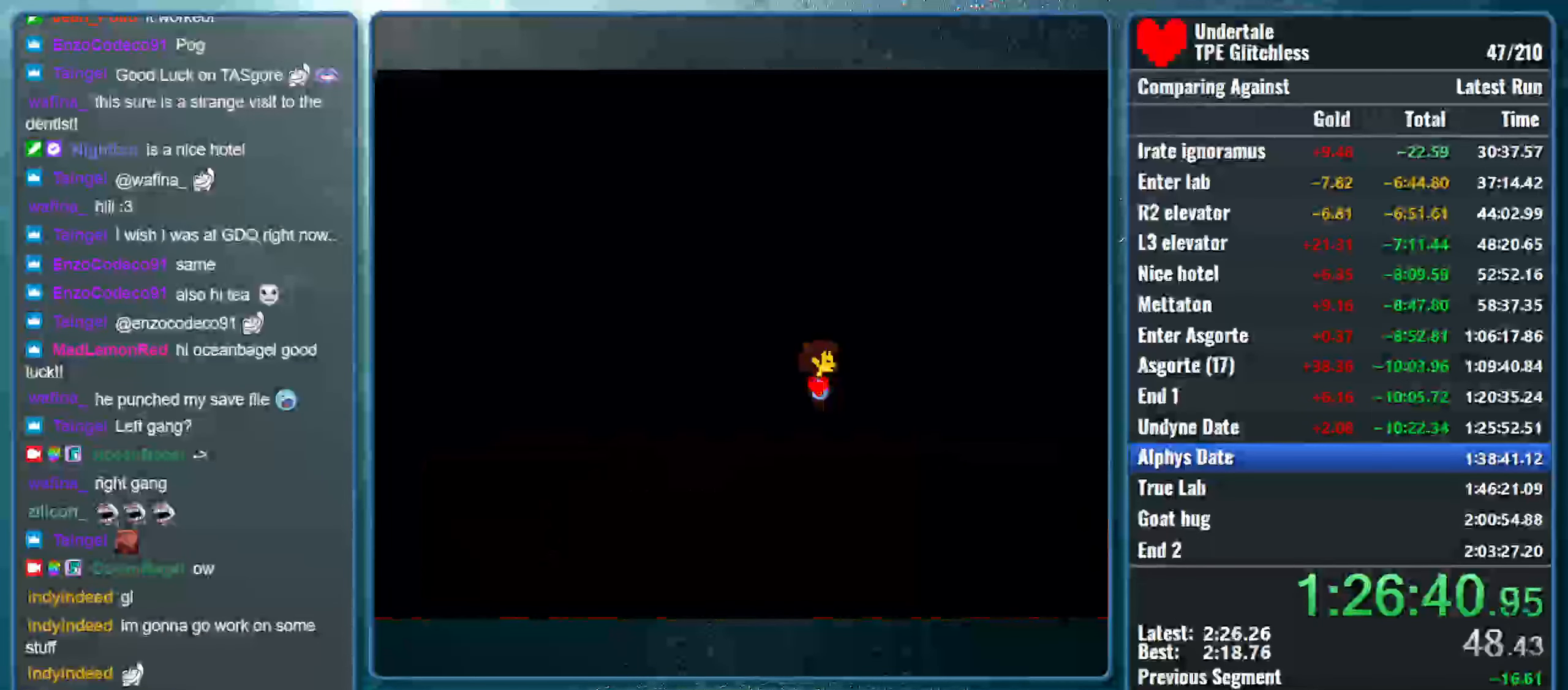
{"keys": [], "events": [[100, "z", "up"], [133, "x", "up"]]}